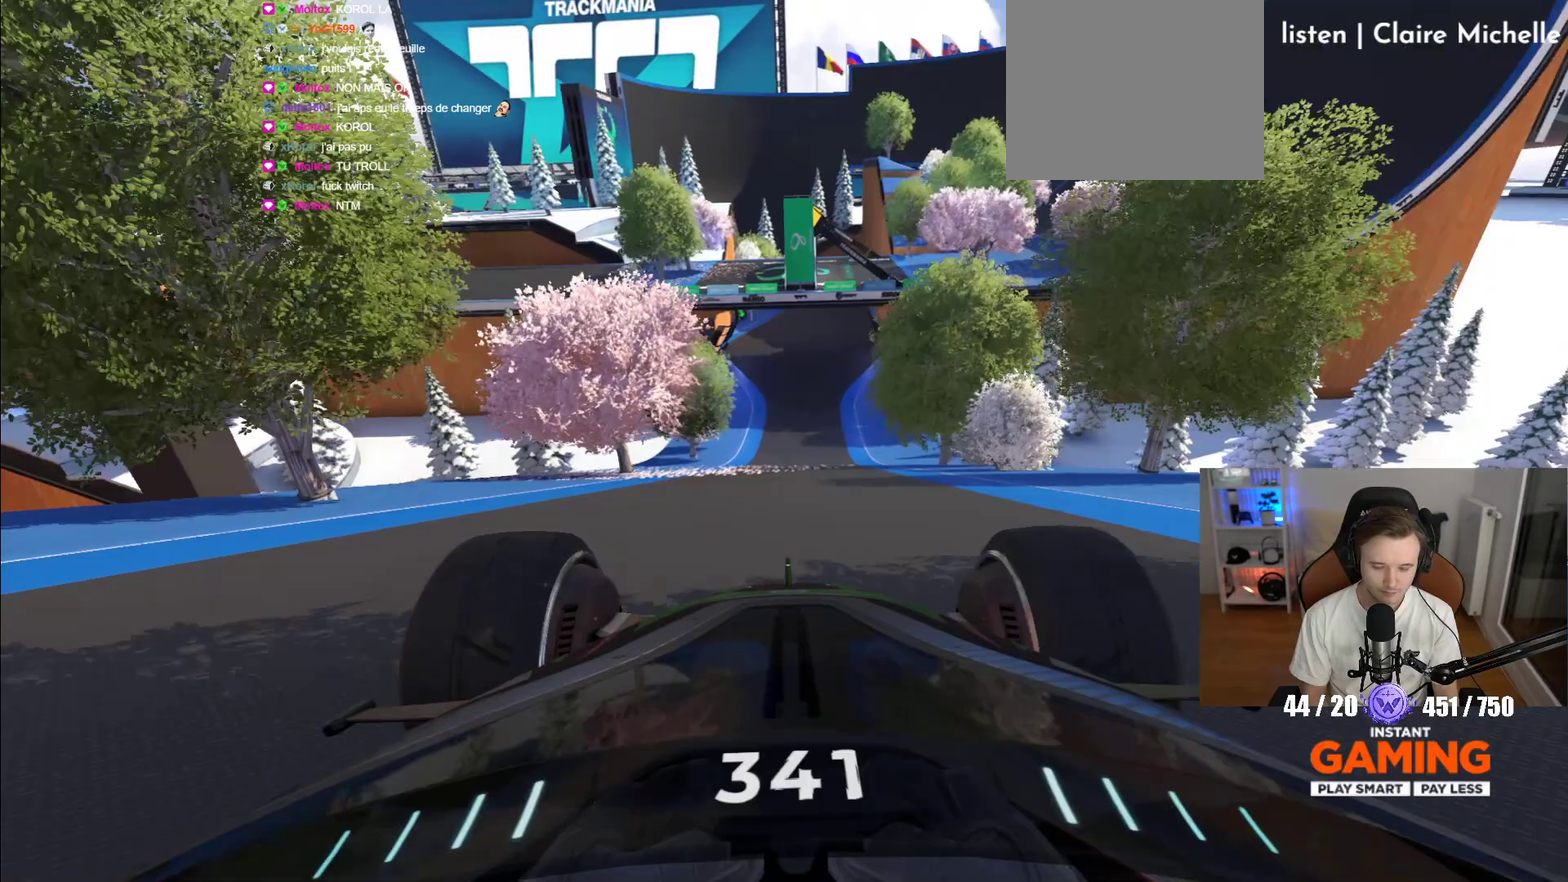
Gameplay with a controller (Xbox layout); each line is a JSON object with the inputs held at the frame after it (dt_ms = milliseconds from this image to that frame). "events" lists button and stick changes between this image and that frame as [ms after this image, input, new state], when the widget could be followed in between. Not read: L2 L3 R2 R3 right_stick.
{"dt_ms": 250, "buttons": ["A"], "left_stick": "center", "events": []}
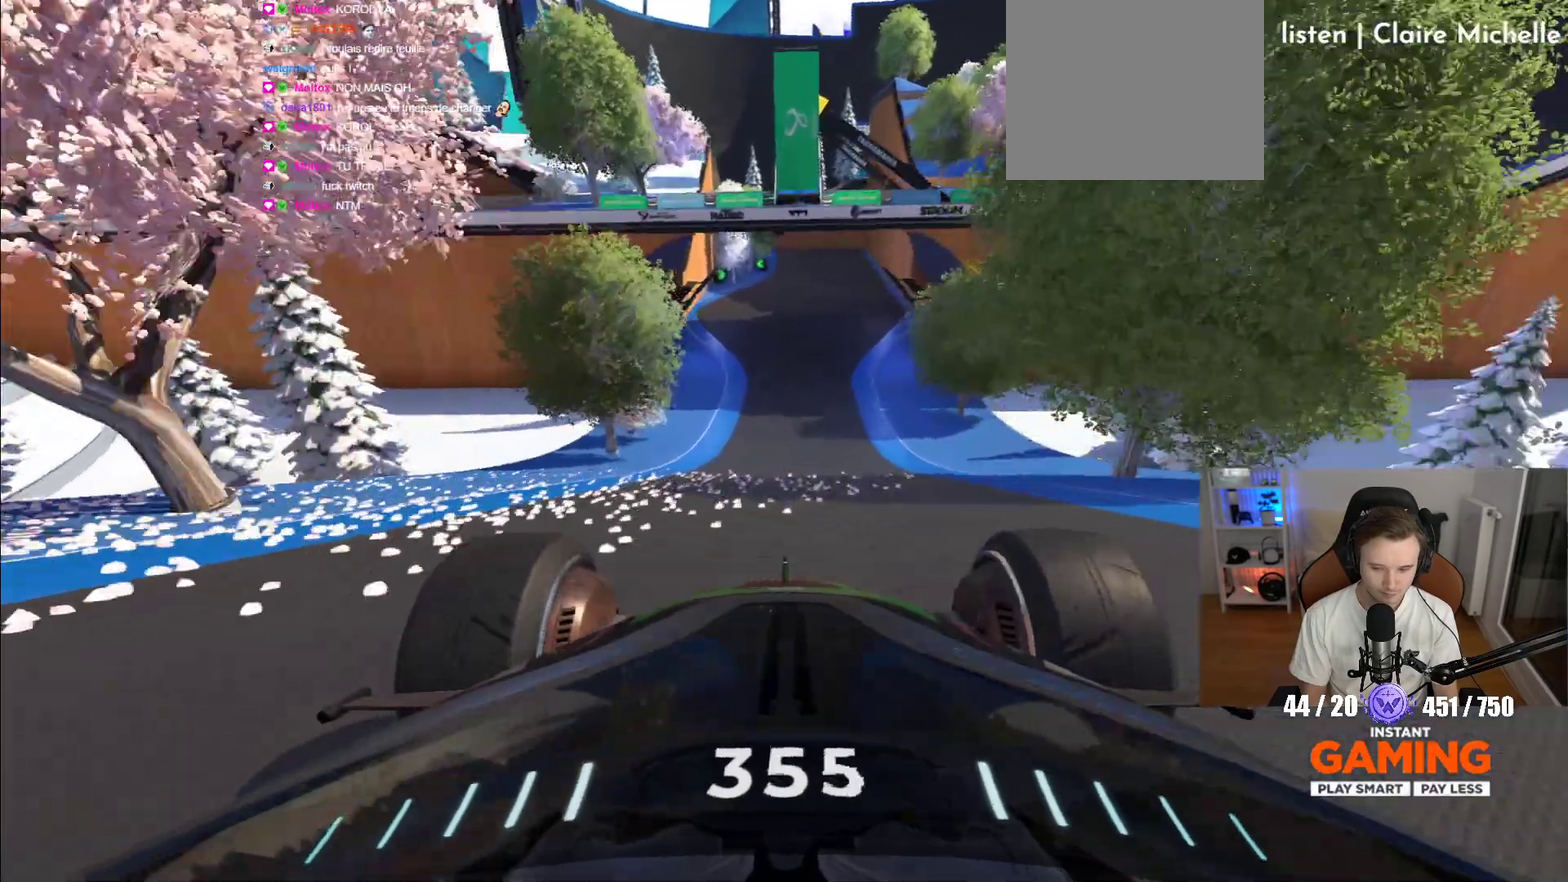
{"dt_ms": 500, "buttons": ["A"], "left_stick": "center", "events": [[367, "left_stick", "up-left"], [450, "left_stick", "center"]]}
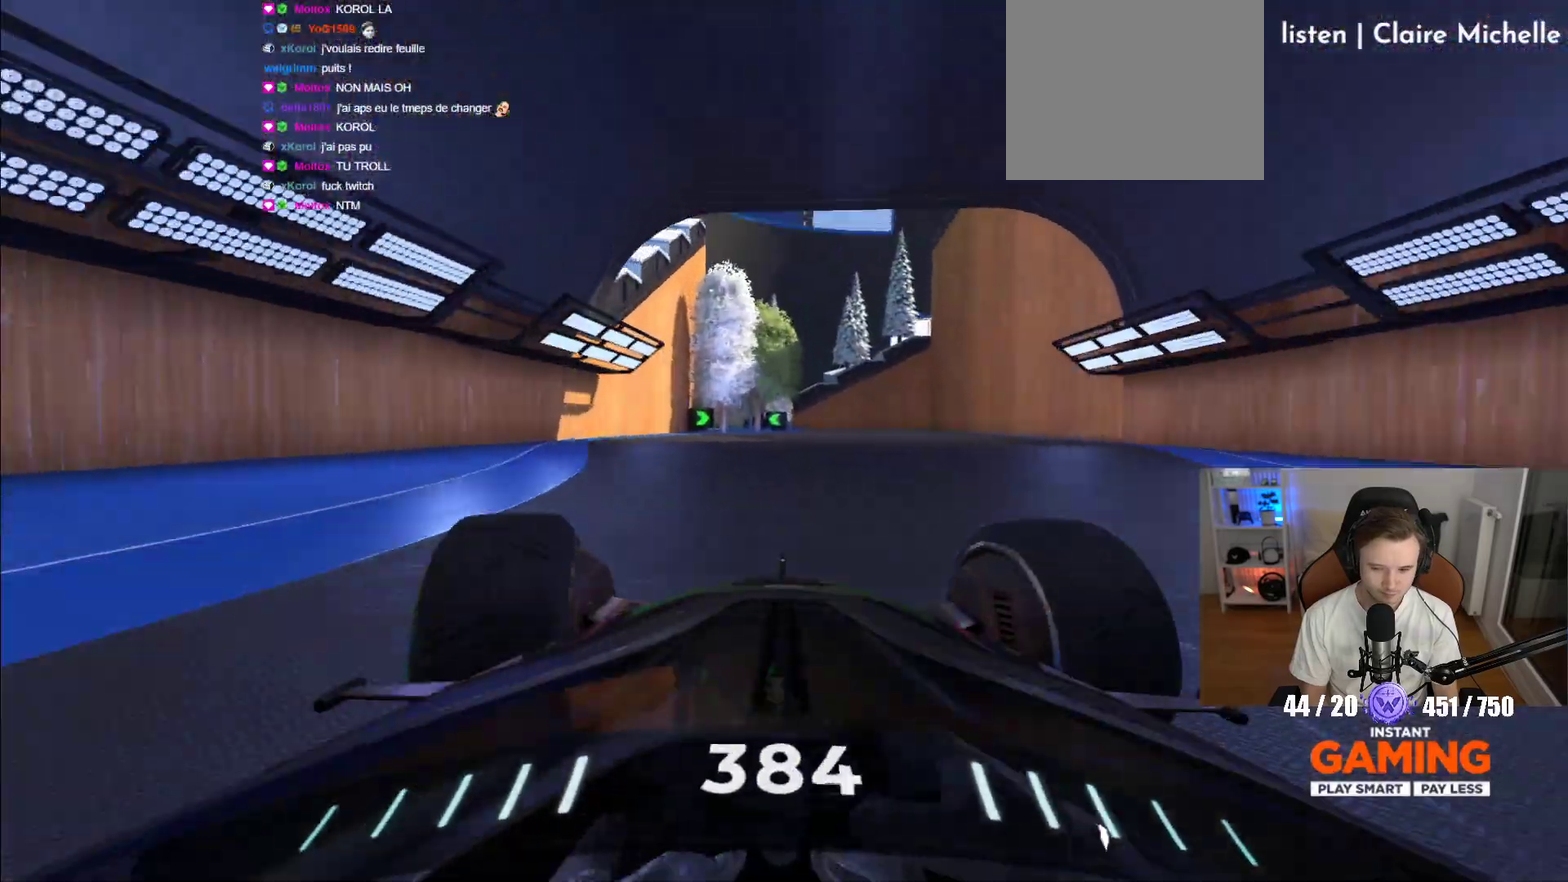
{"dt_ms": 500, "buttons": ["A"], "left_stick": "up-left", "events": [[217, "left_stick", "up-left"], [317, "left_stick", "center"], [417, "left_stick", "up-left"]]}
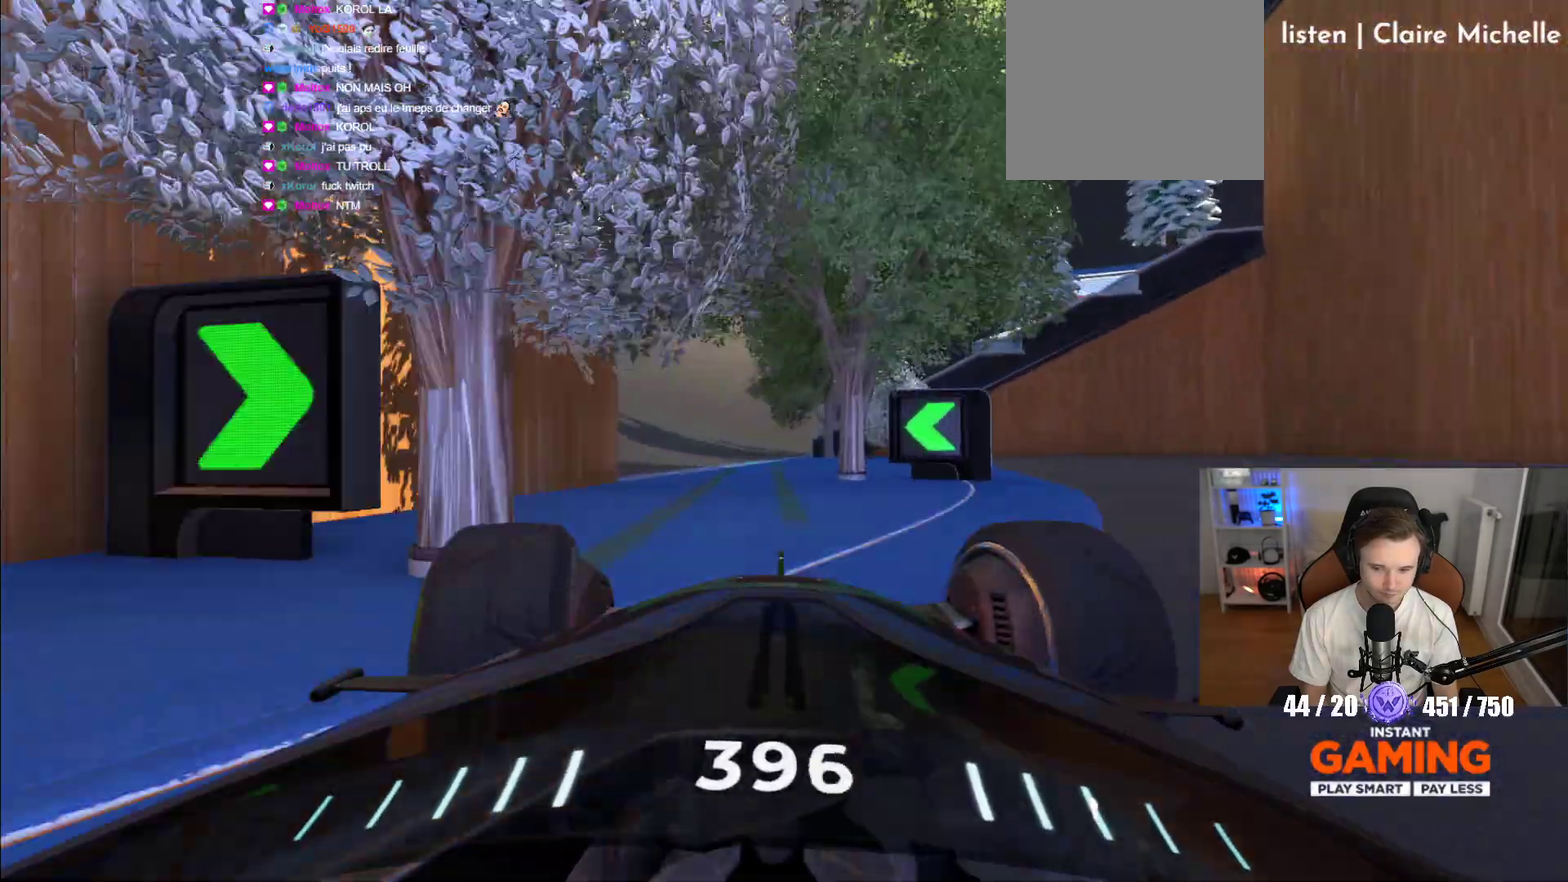
{"dt_ms": 500, "buttons": ["A"], "left_stick": "right", "events": [[50, "left_stick", "center"], [133, "left_stick", "right"]]}
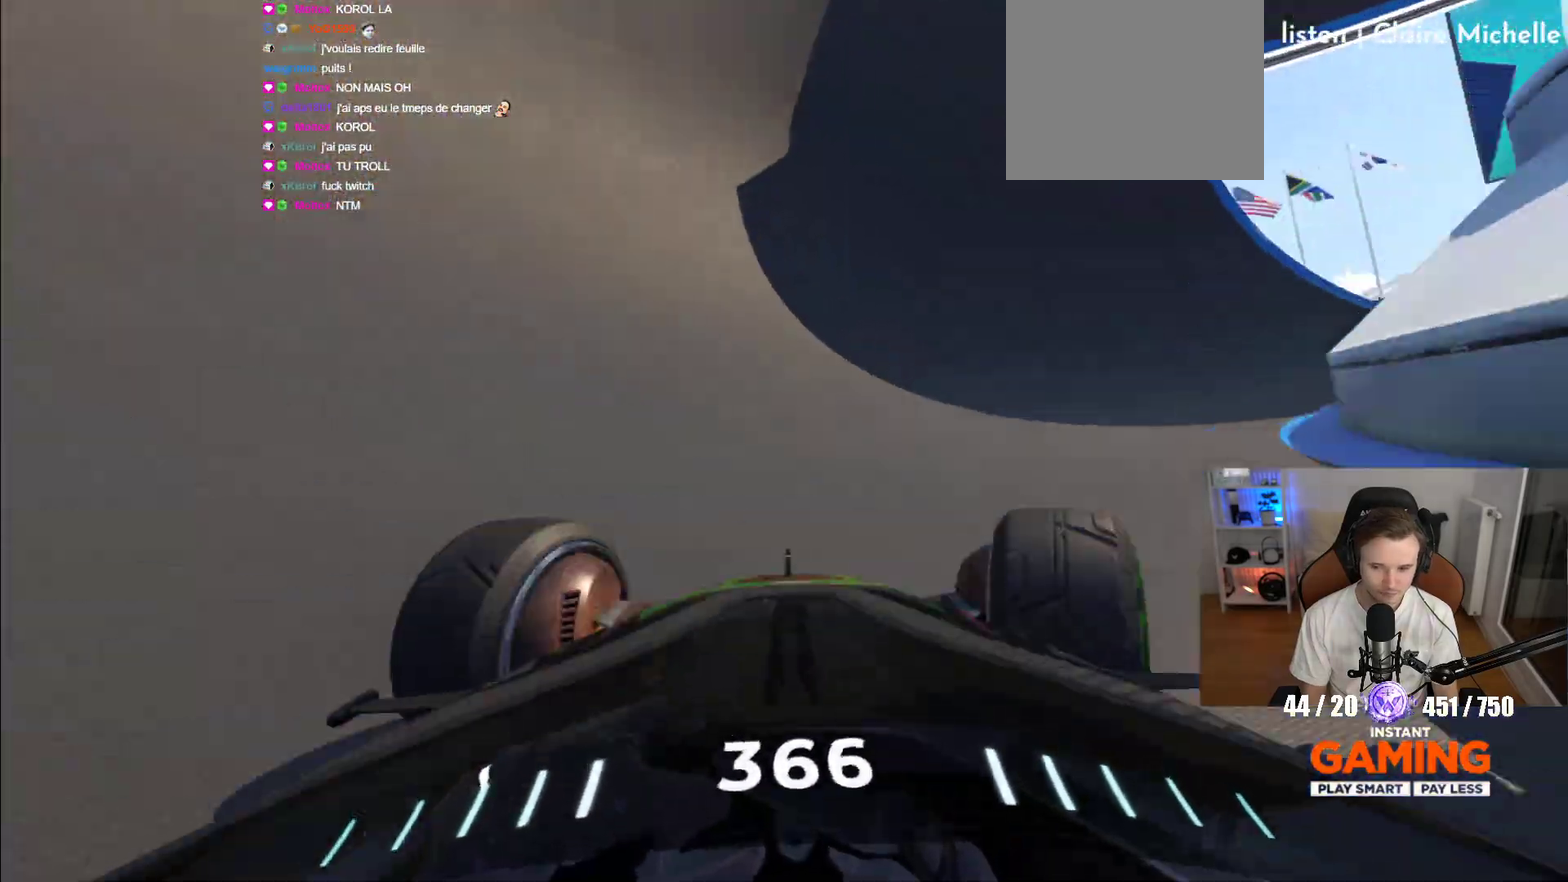
{"dt_ms": 500, "buttons": ["A"], "left_stick": "right", "events": []}
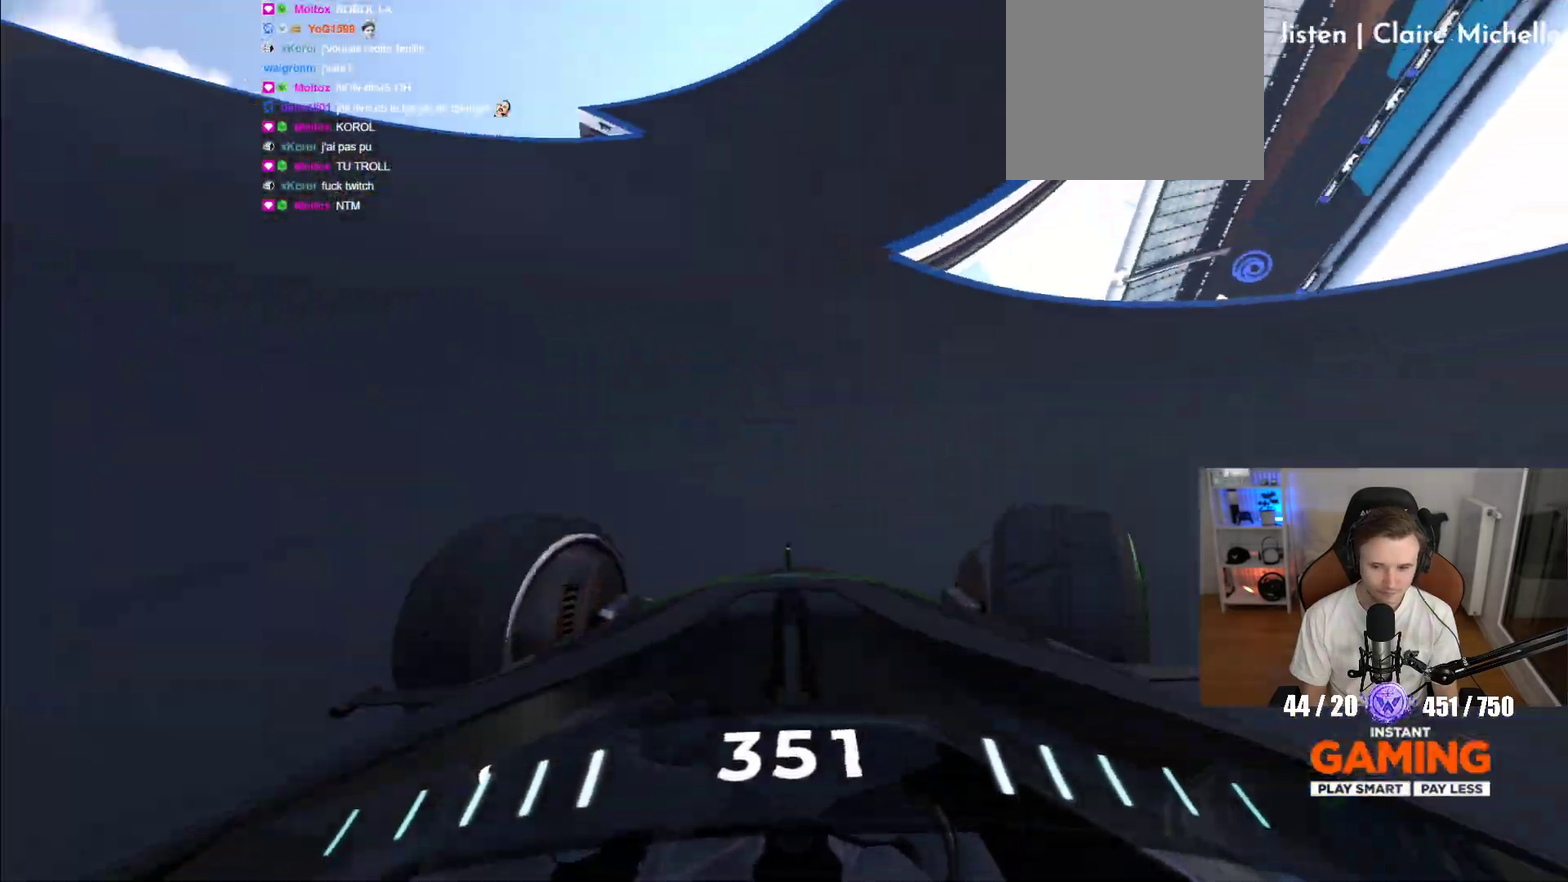
{"dt_ms": 500, "buttons": ["A"], "left_stick": "right", "events": [[150, "left_stick", "center"], [233, "left_stick", "right"]]}
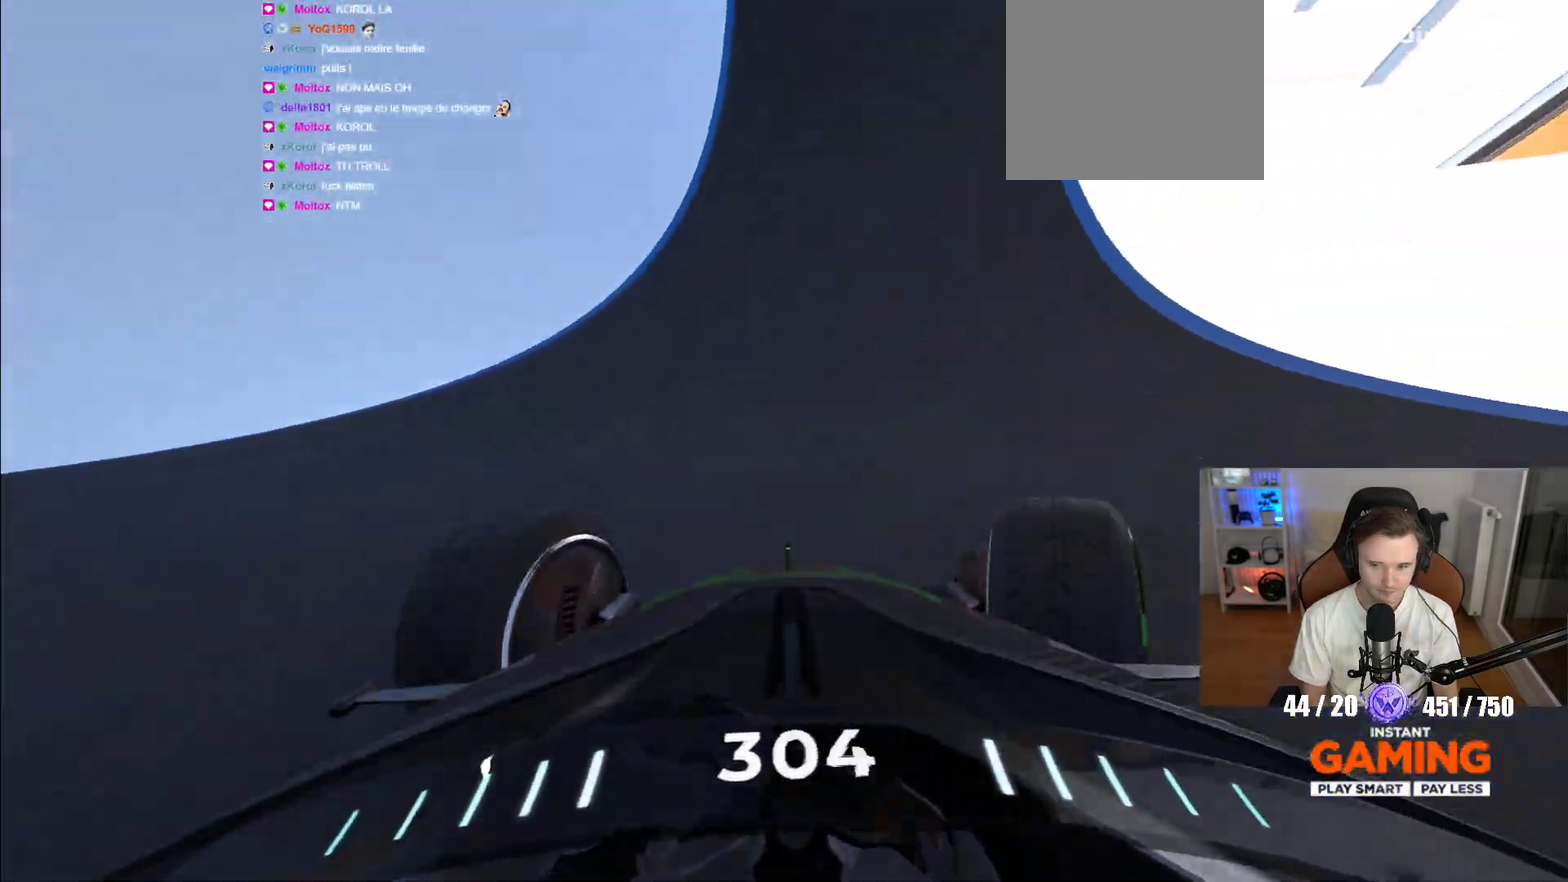
{"dt_ms": 500, "buttons": ["A"], "left_stick": "right", "events": [[300, "left_stick", "center"], [383, "left_stick", "right"]]}
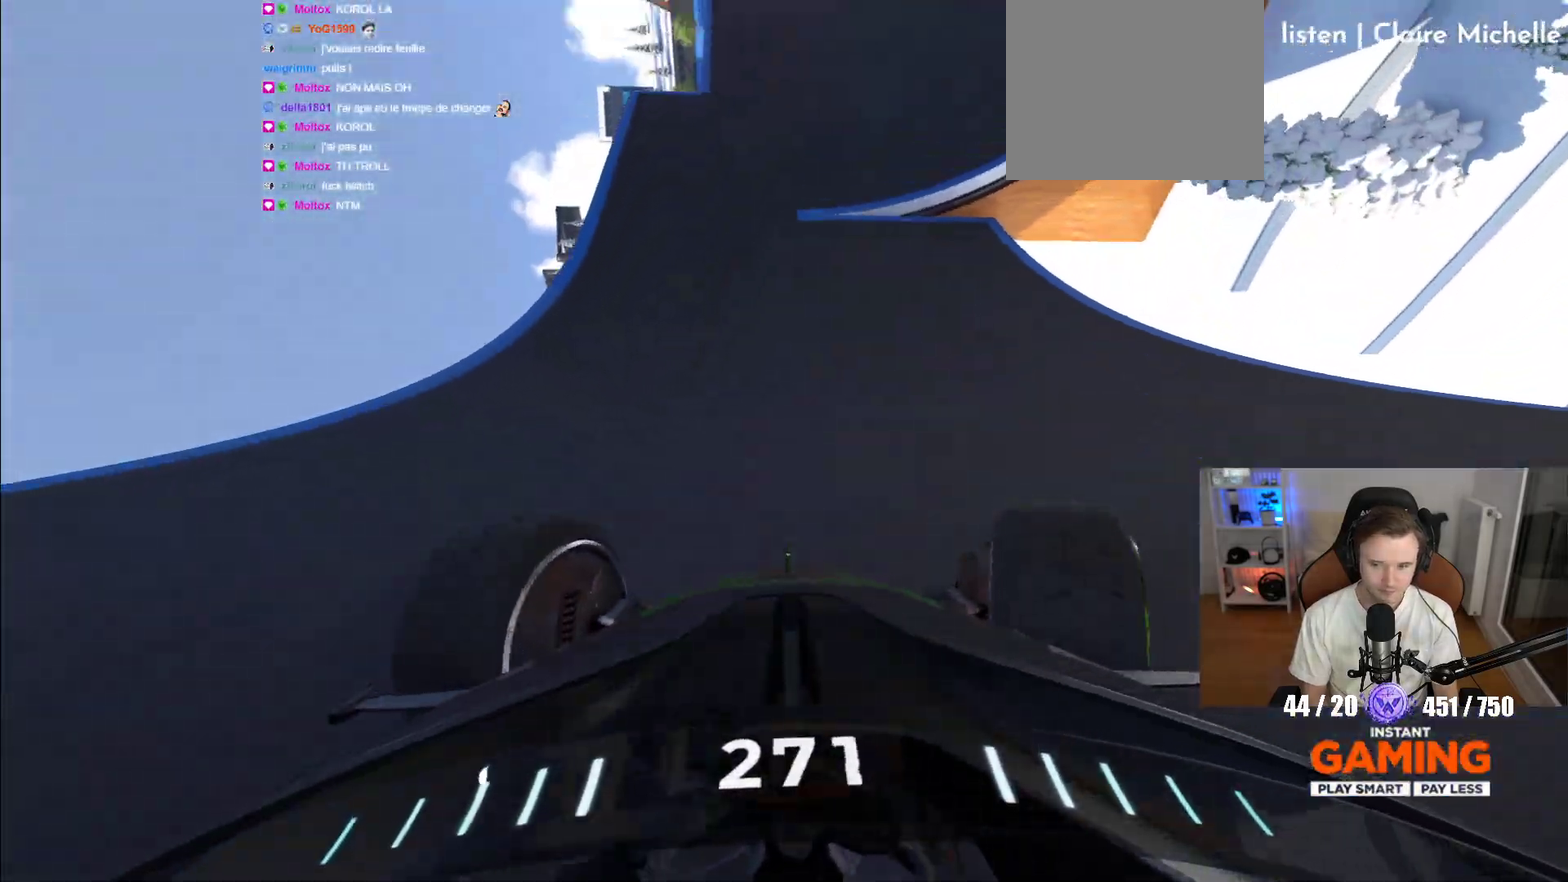
{"dt_ms": 500, "buttons": ["A"], "left_stick": "right", "events": [[267, "left_stick", "center"], [450, "left_stick", "right"]]}
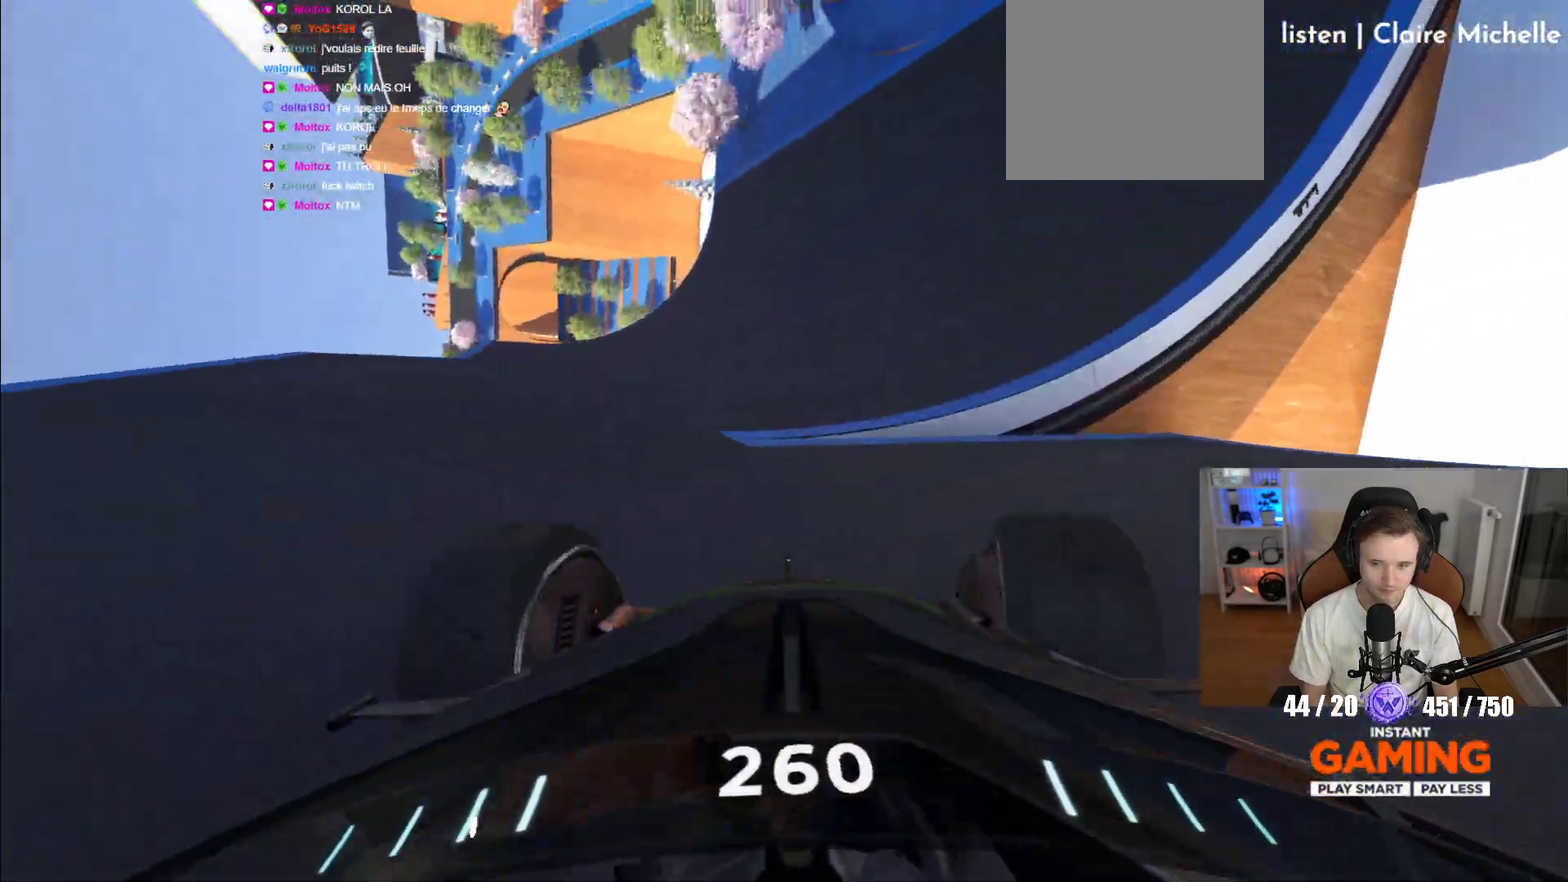
{"dt_ms": 500, "buttons": ["A"], "left_stick": "right", "events": [[17, "left_stick", "center"], [383, "left_stick", "right"]]}
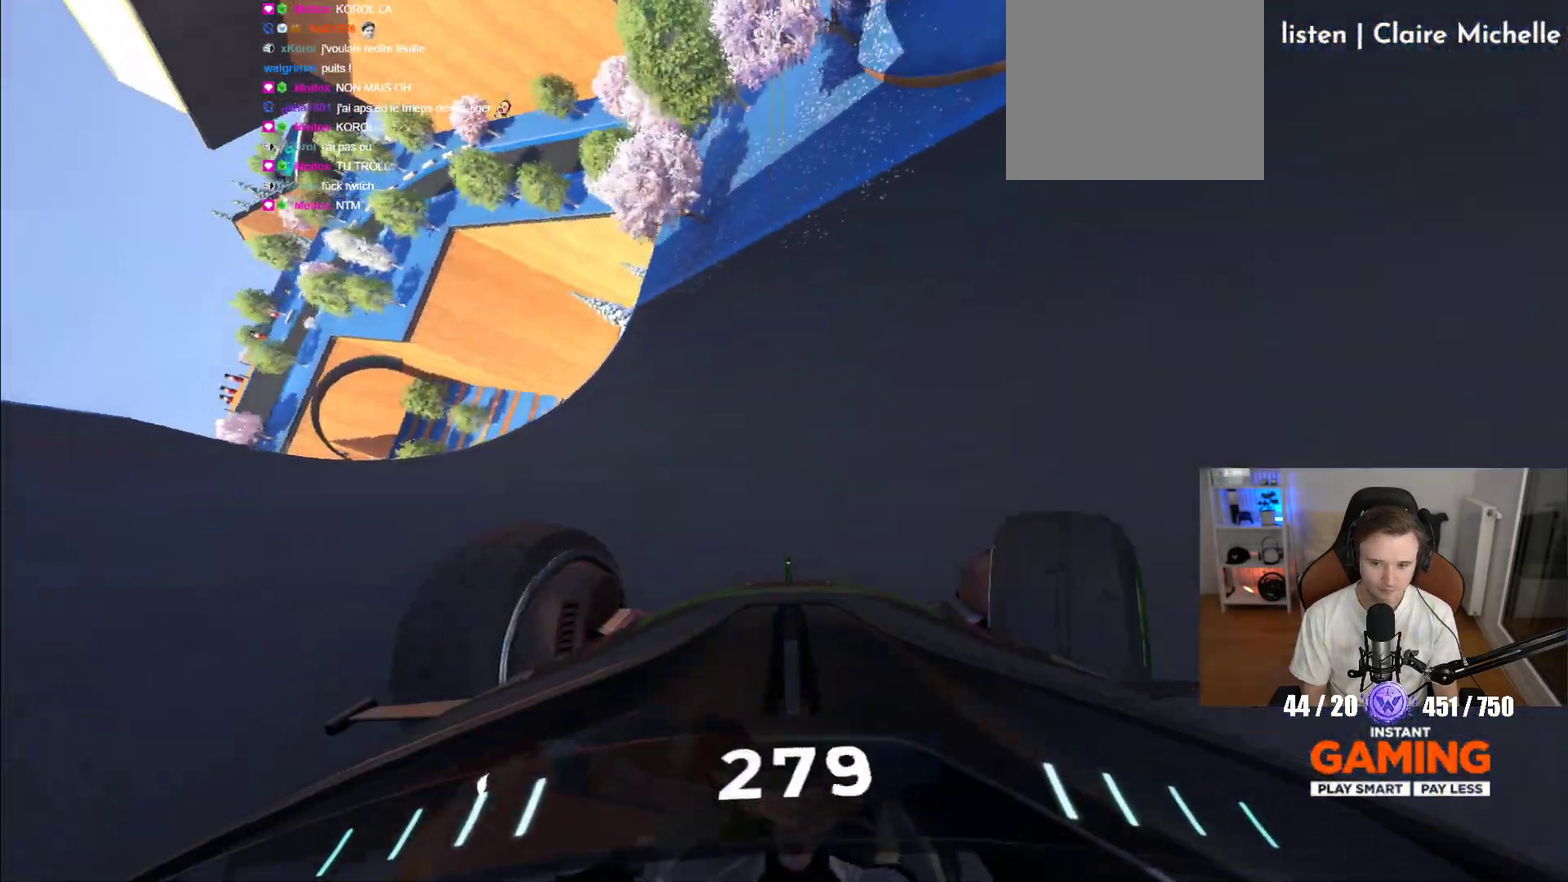
{"dt_ms": 500, "buttons": ["A"], "left_stick": "right", "events": []}
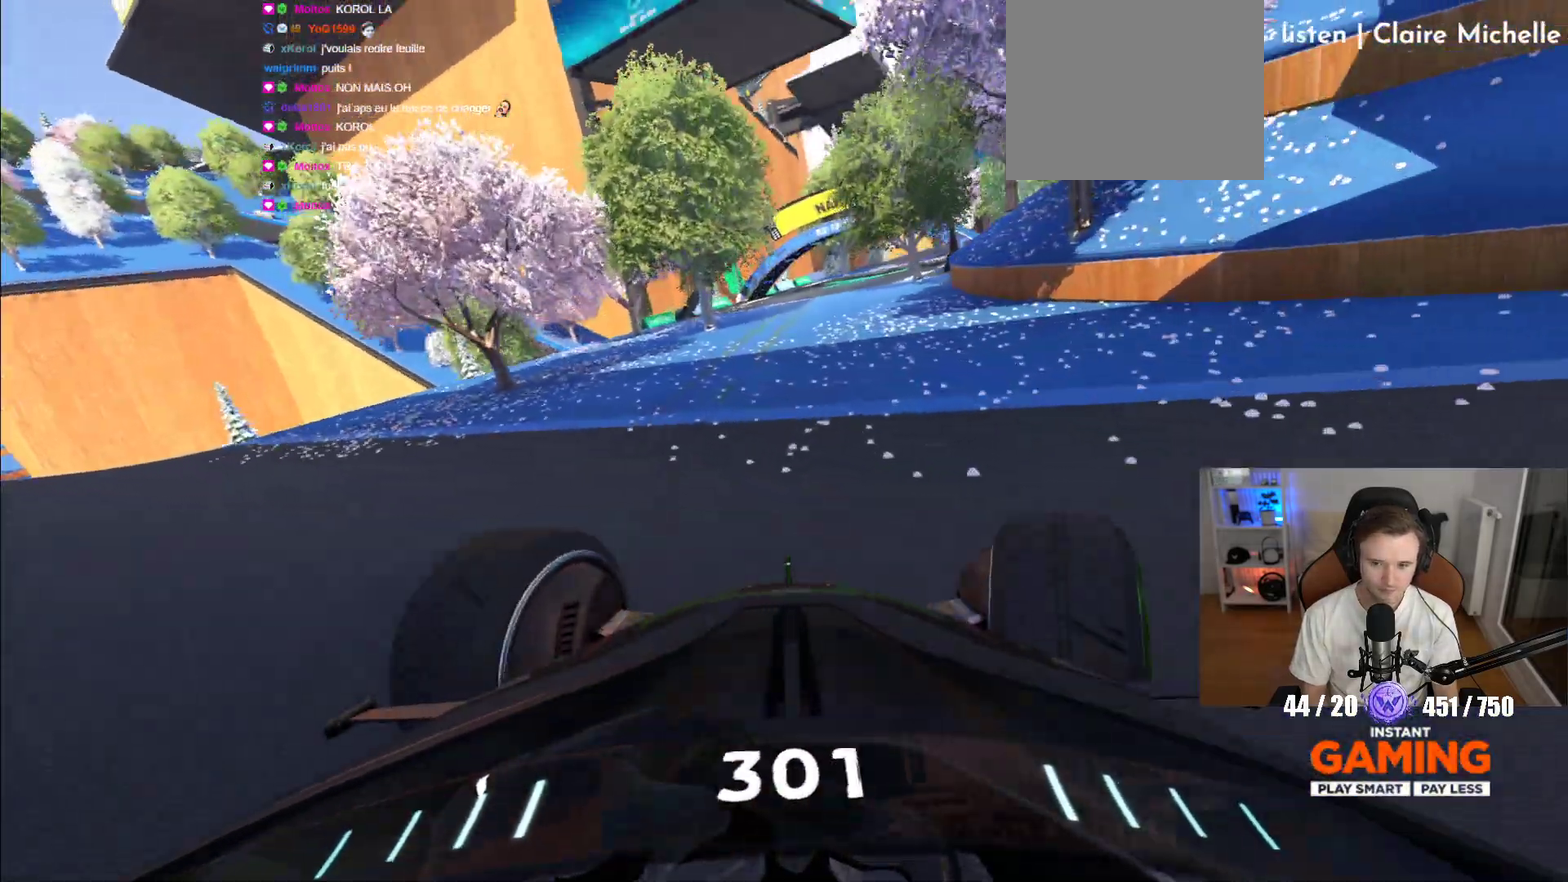
{"dt_ms": 500, "buttons": ["A"], "left_stick": "right", "events": [[83, "left_stick", "center"], [150, "X", "down"], [250, "X", "up"], [250, "left_stick", "right"], [367, "left_stick", "center"], [483, "left_stick", "right"]]}
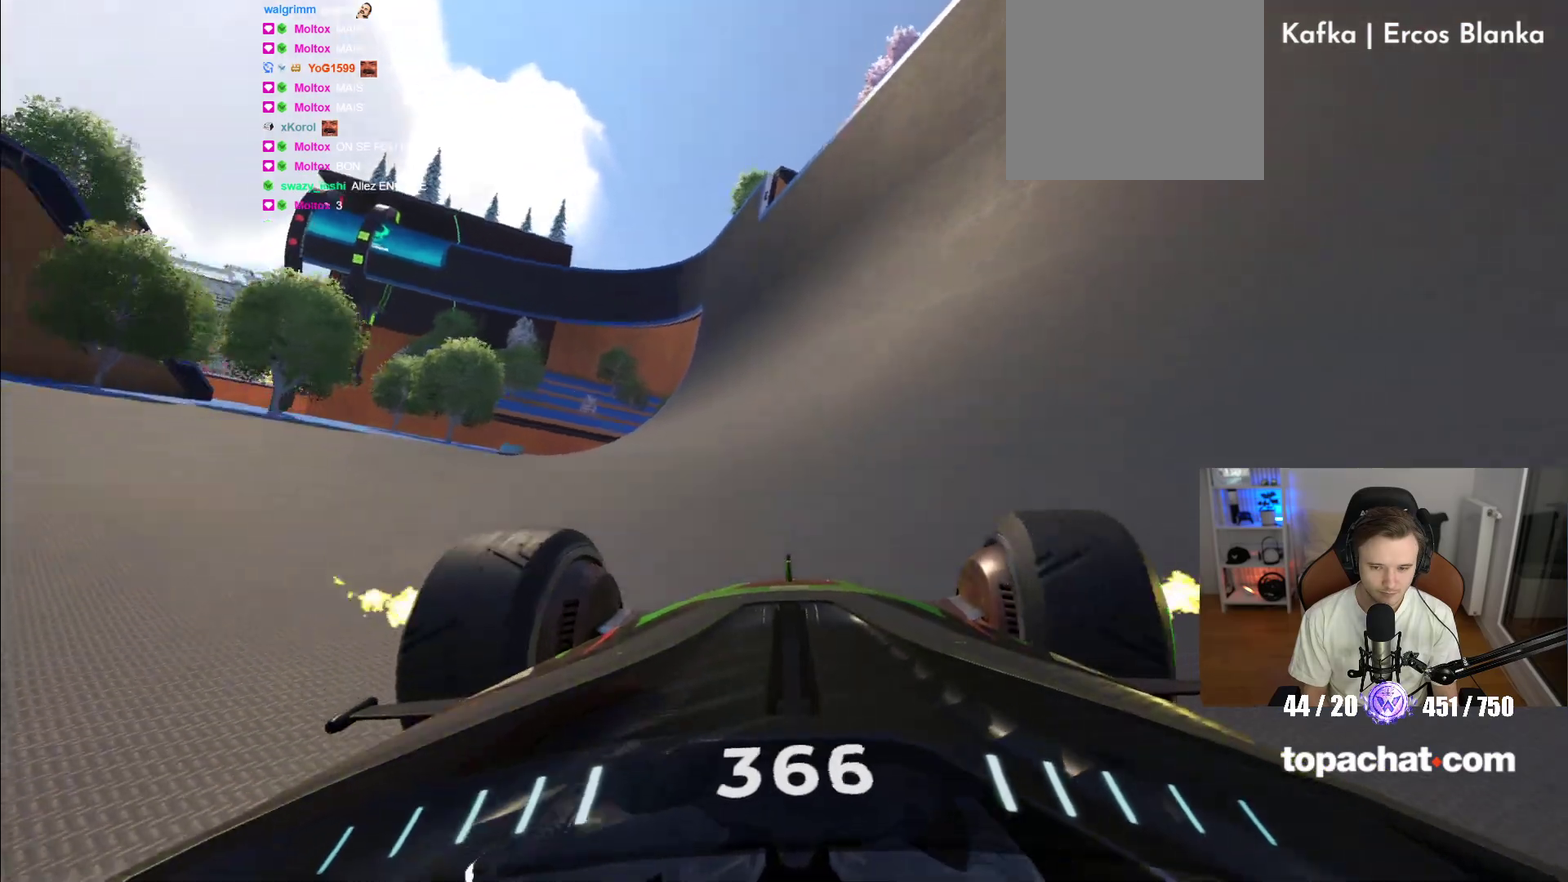
{"dt_ms": 500, "buttons": ["A"], "left_stick": "center", "events": [[133, "left_stick", "center"]]}
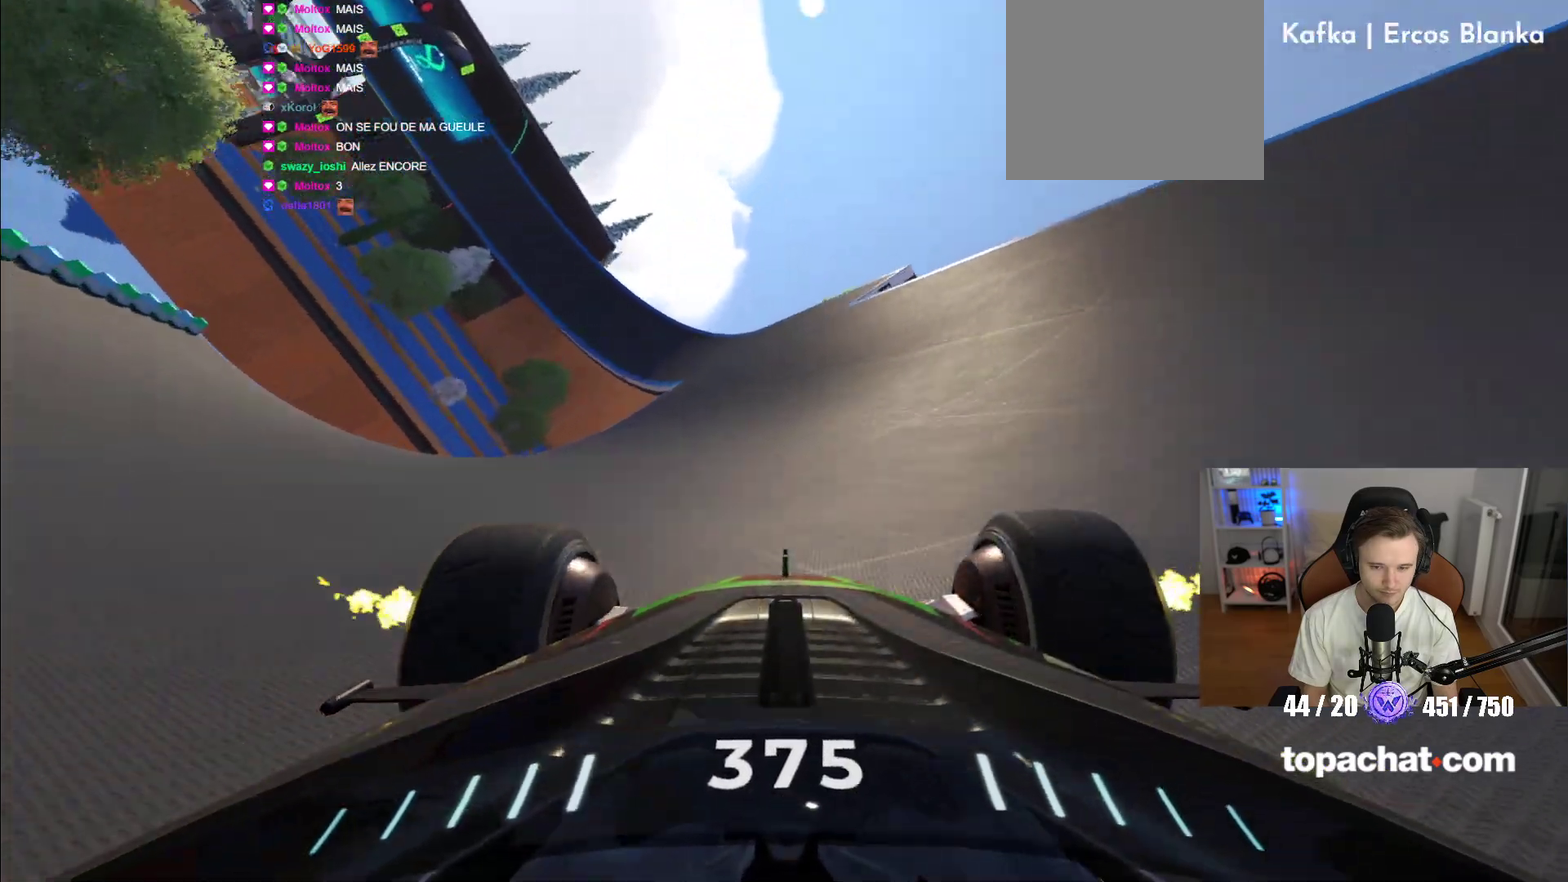
{"dt_ms": 500, "buttons": ["A"], "left_stick": "up-left", "events": [[250, "left_stick", "left"], [317, "left_stick", "center"], [483, "left_stick", "up-left"]]}
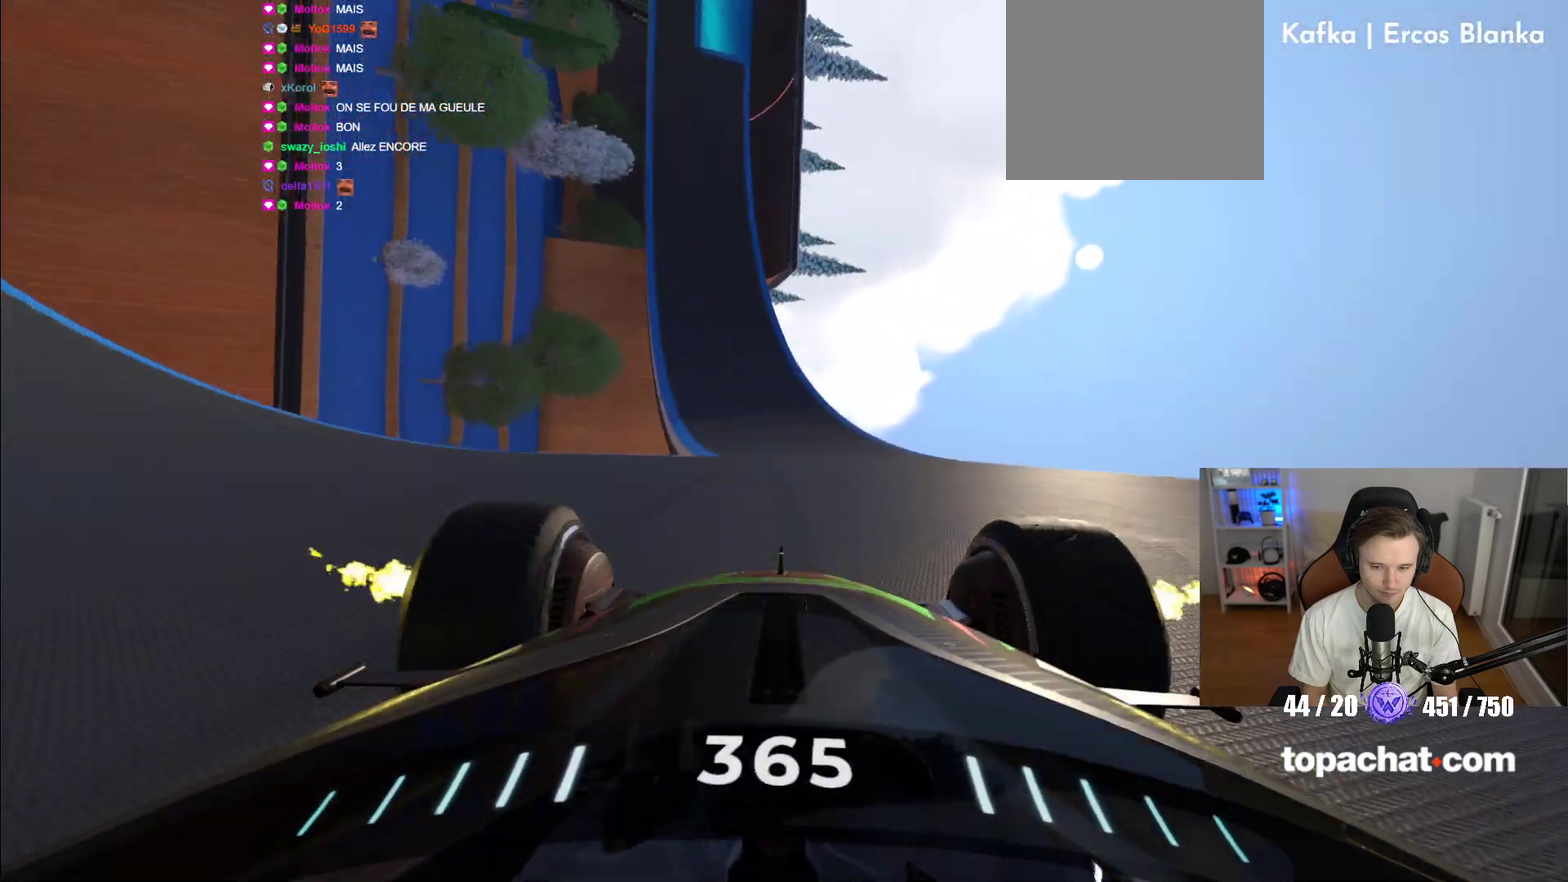
{"dt_ms": 500, "buttons": ["A"], "left_stick": "center", "events": [[283, "left_stick", "center"]]}
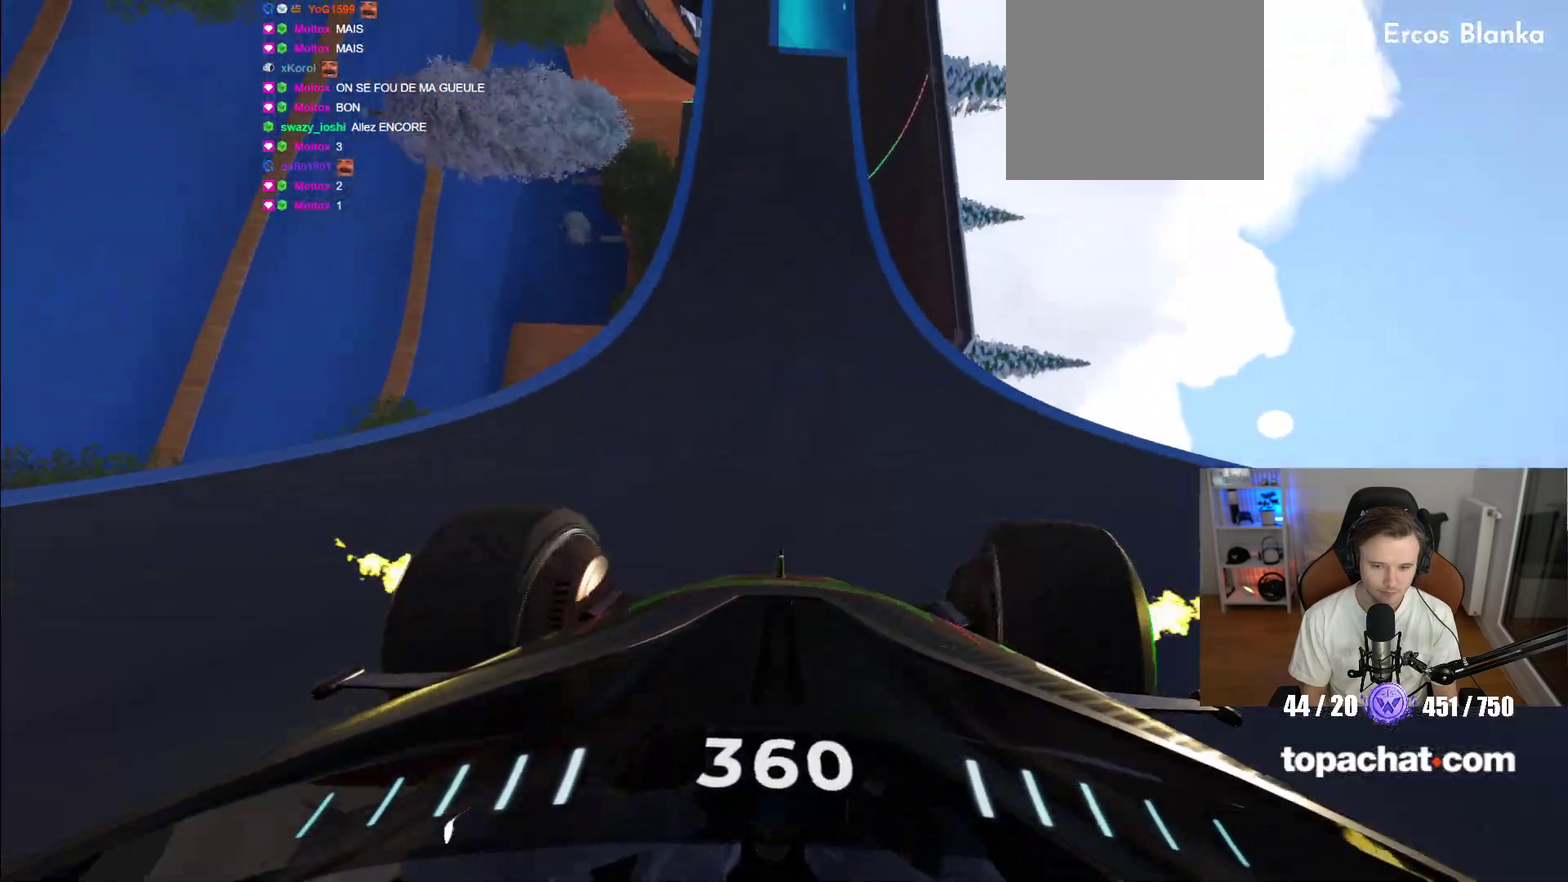
{"dt_ms": 500, "buttons": ["A"], "left_stick": "center", "events": []}
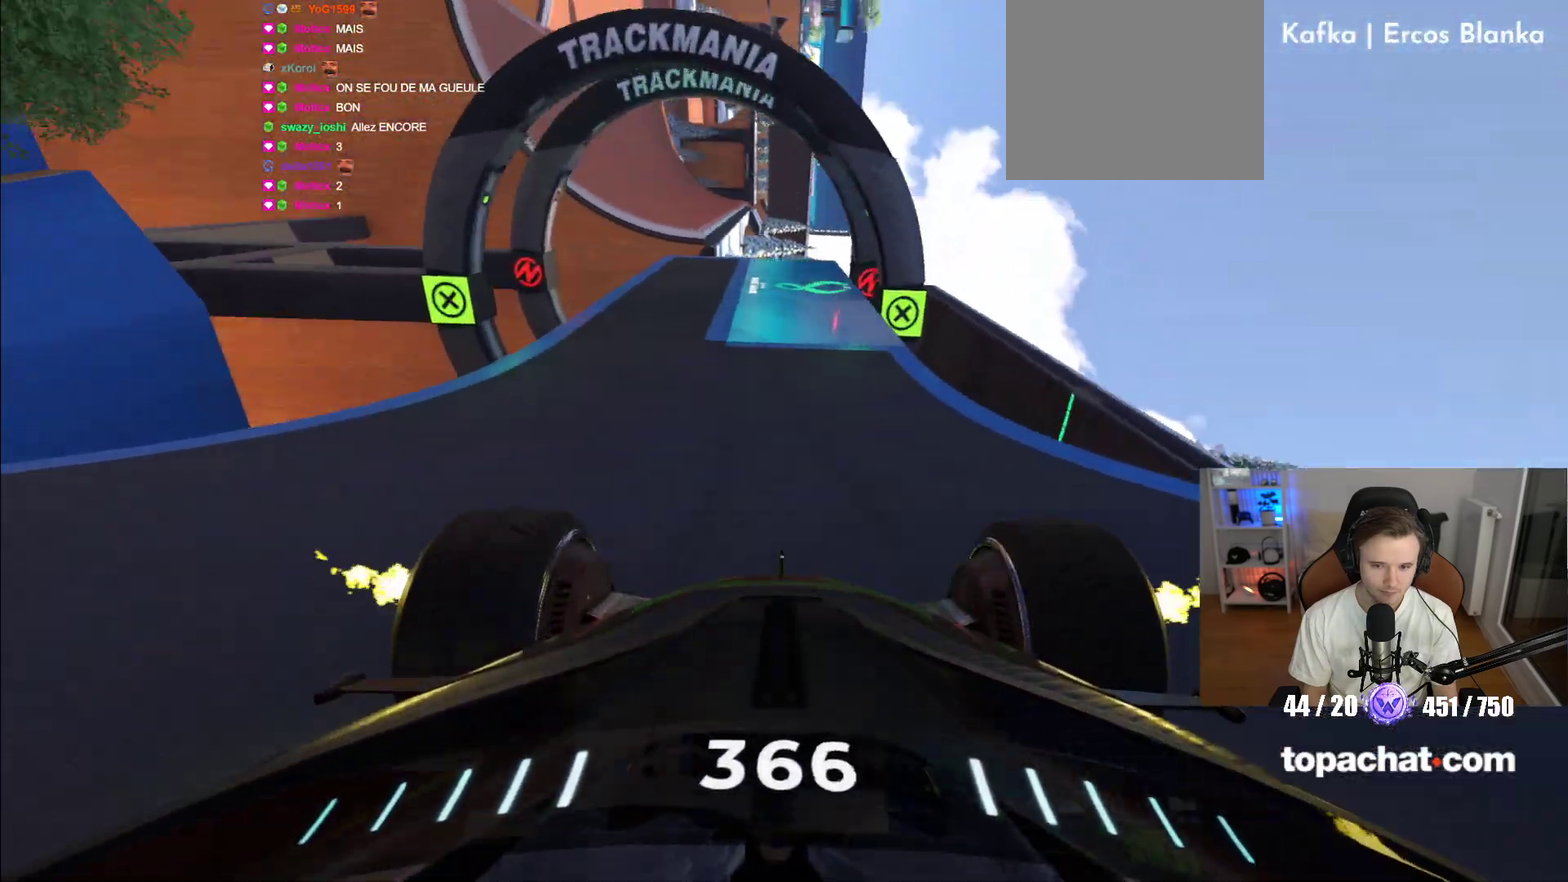
{"dt_ms": 500, "buttons": ["A"], "left_stick": "center", "events": [[50, "left_stick", "up-left"], [267, "left_stick", "center"]]}
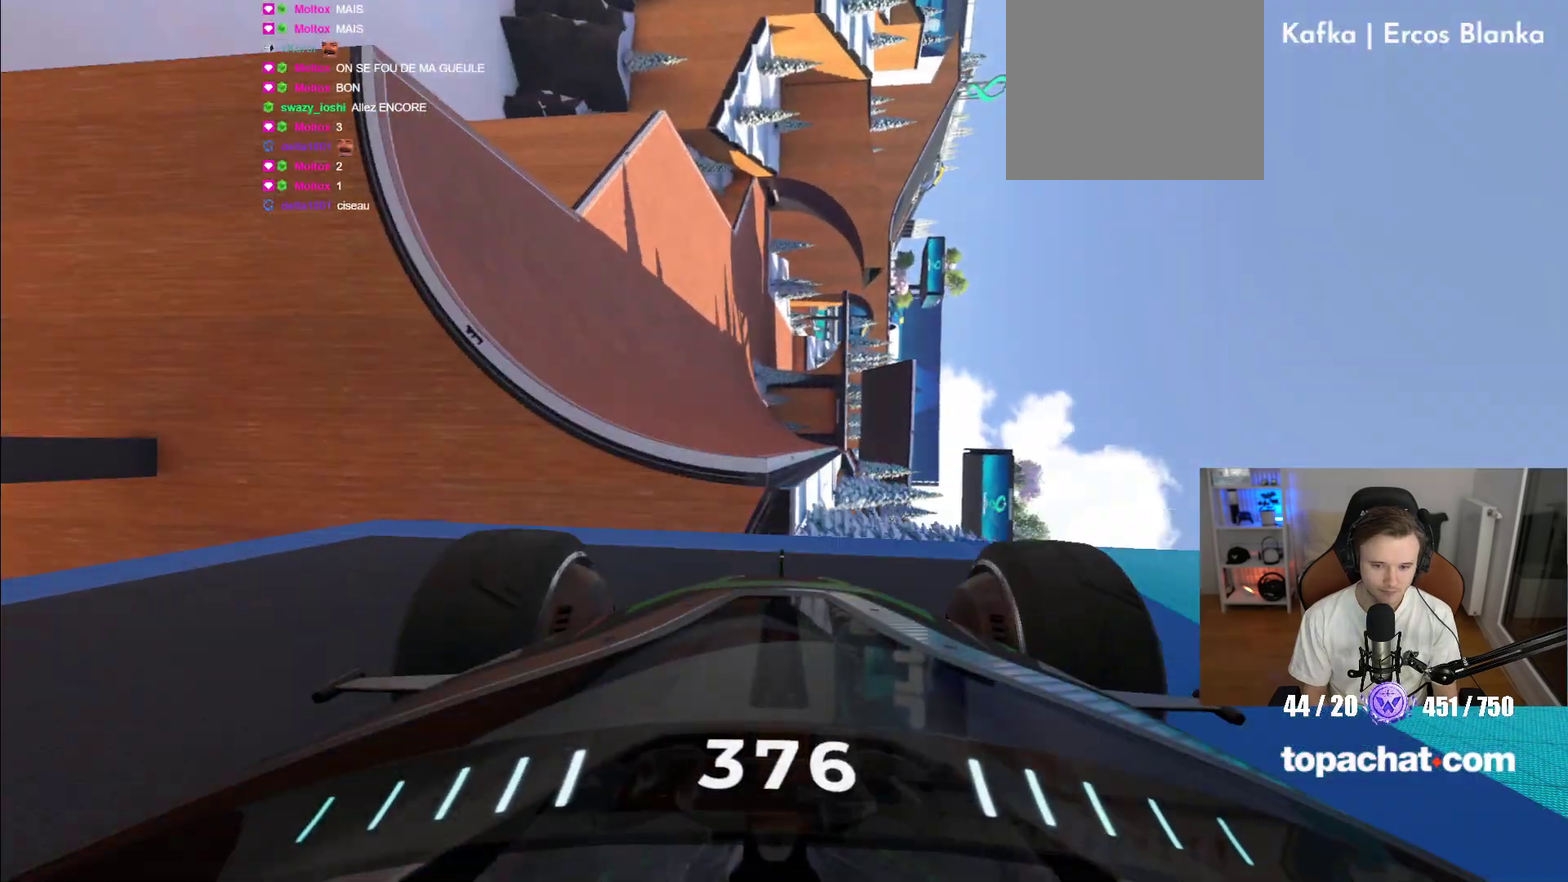
{"dt_ms": 500, "buttons": ["A"], "left_stick": "left", "events": [[183, "X", "down"], [300, "X", "up"], [483, "left_stick", "left"]]}
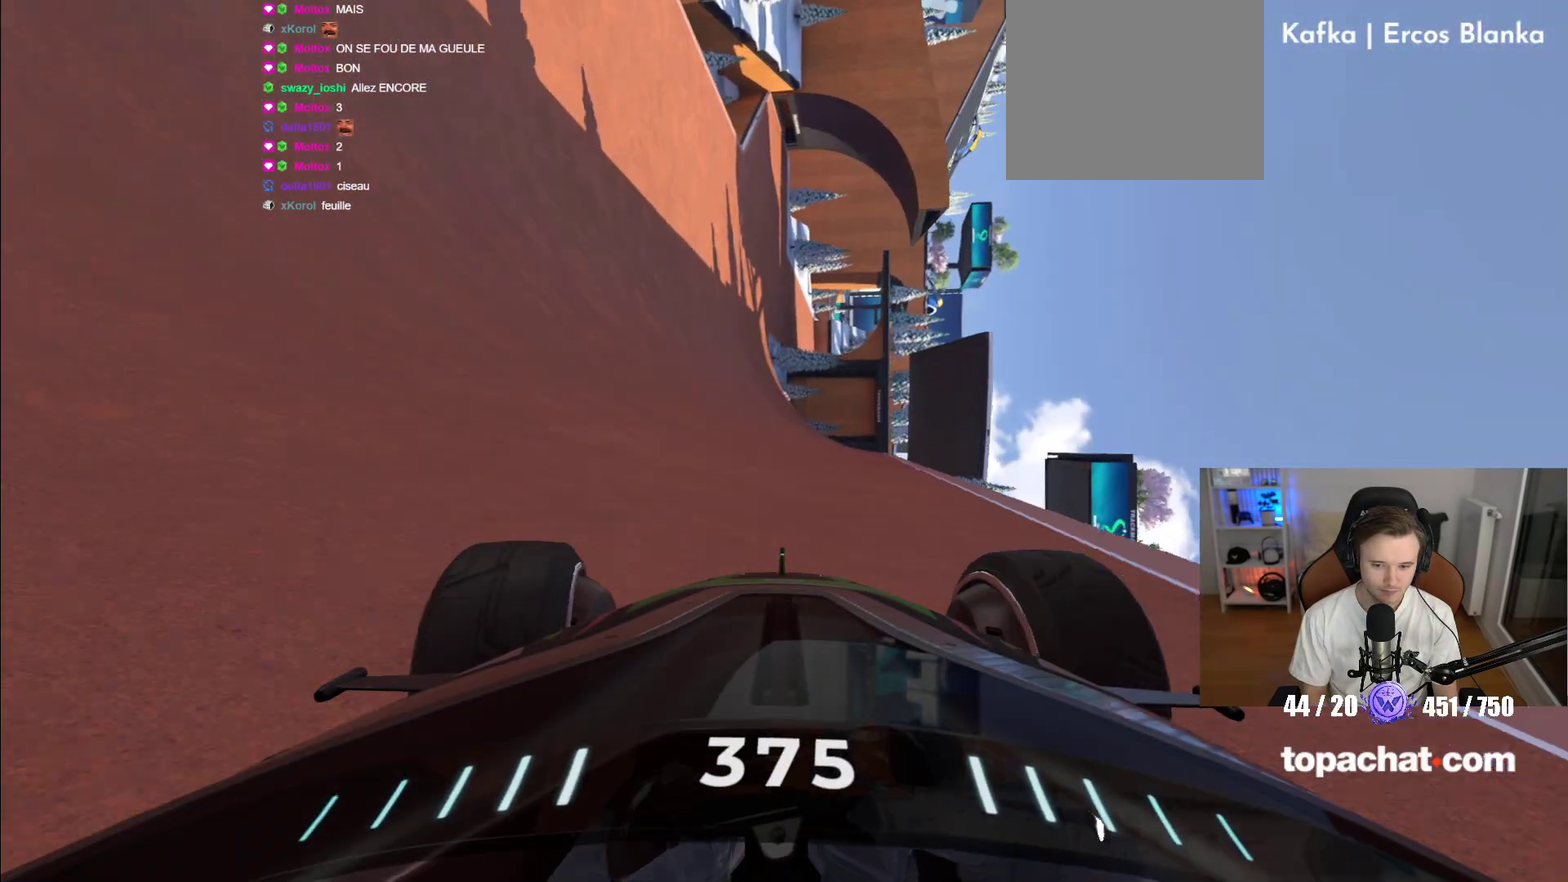
{"dt_ms": 500, "buttons": ["A"], "left_stick": "center", "events": [[183, "left_stick", "center"], [317, "left_stick", "left"], [400, "left_stick", "center"]]}
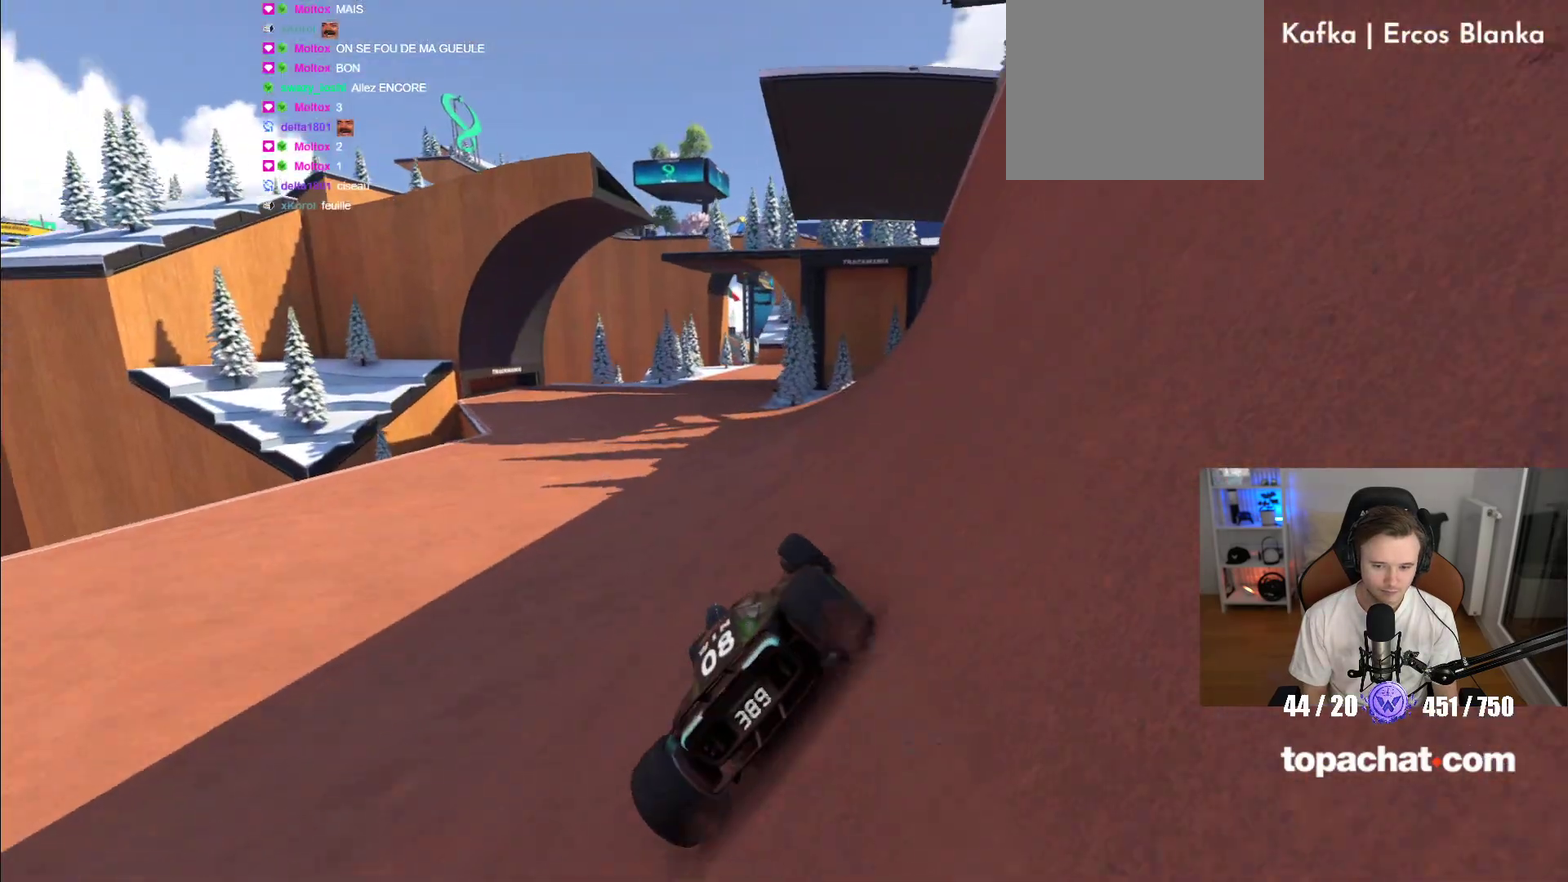
{"dt_ms": 500, "buttons": ["A"], "left_stick": "center", "events": []}
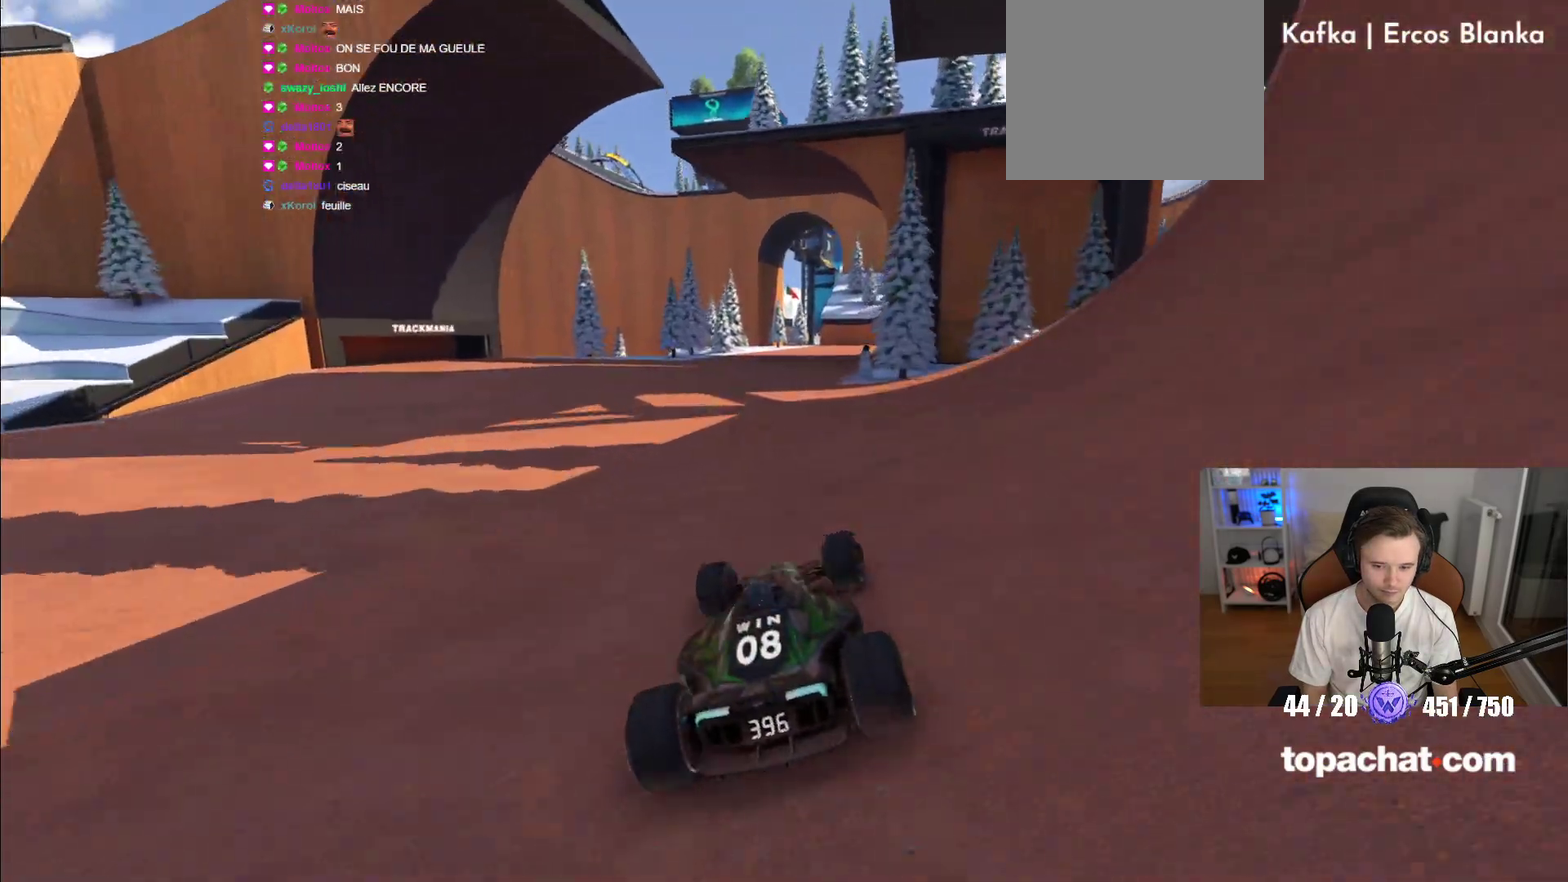
{"dt_ms": 500, "buttons": ["A"], "left_stick": "right", "events": [[383, "left_stick", "right"]]}